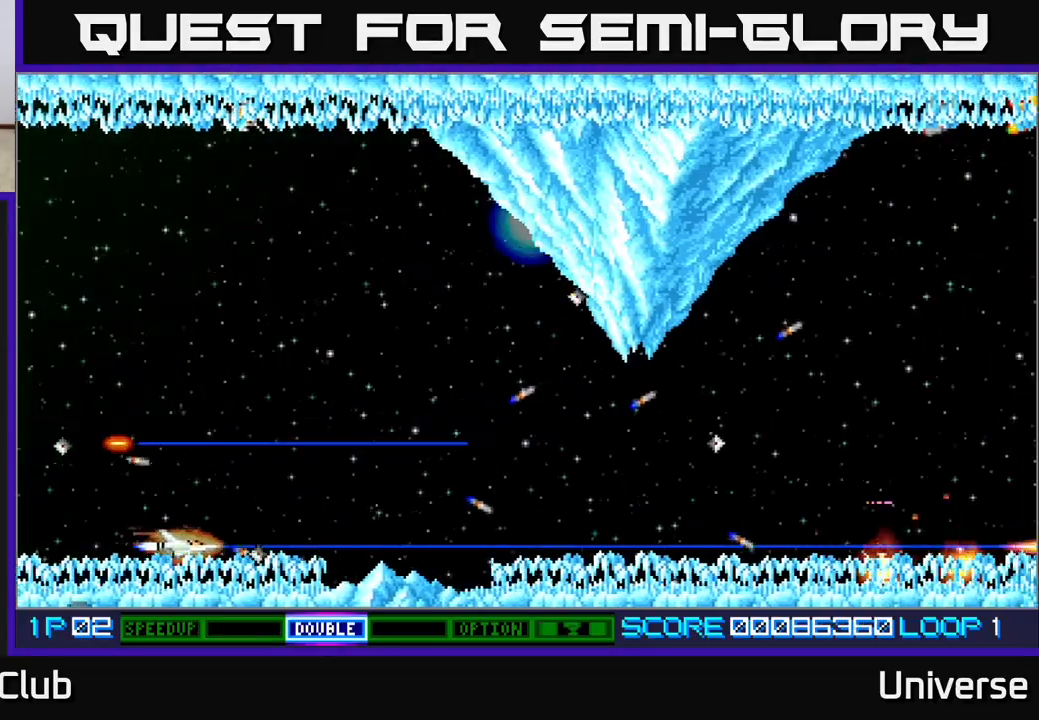
Gameplay with a controller (Xbox layout); each line is a JSON object with the inputs held at the frame after it. "events" lists button and stick changes between this image and that frame as [ms after this image, input, new state], when the widget could be followed in between. Not read: left_stick right_stick.
{"buttons": ["A", "DPAD_UP"], "events": [[100, "DPAD_UP", "down"], [133, "DPAD_LEFT", "up"]]}
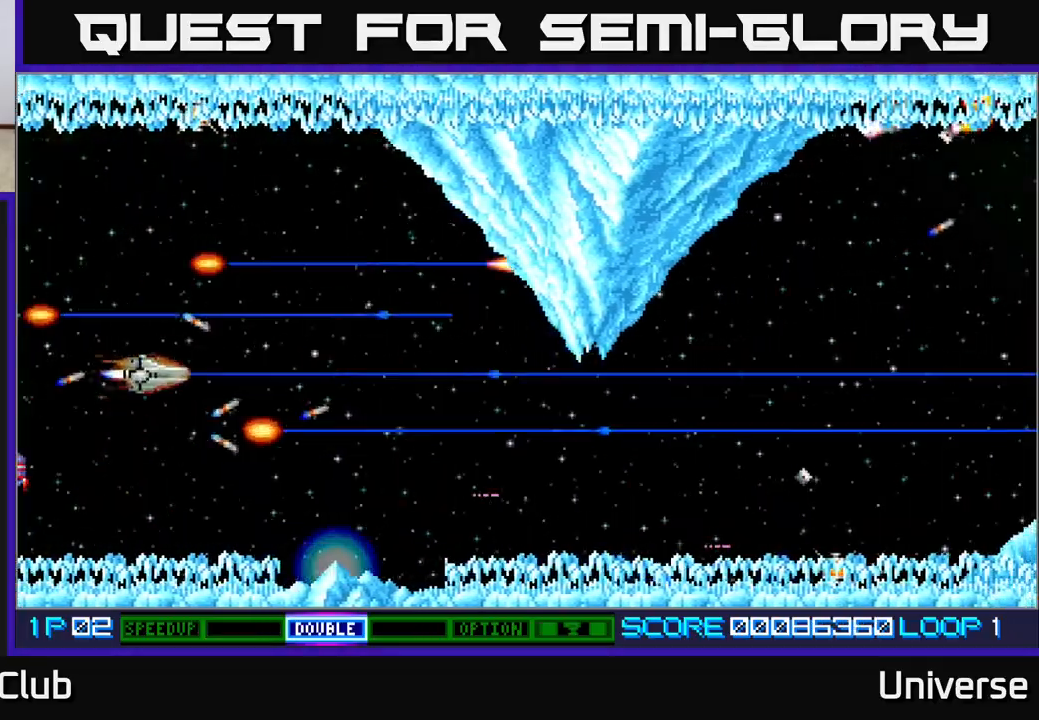
{"buttons": ["A", "DPAD_UP"], "events": []}
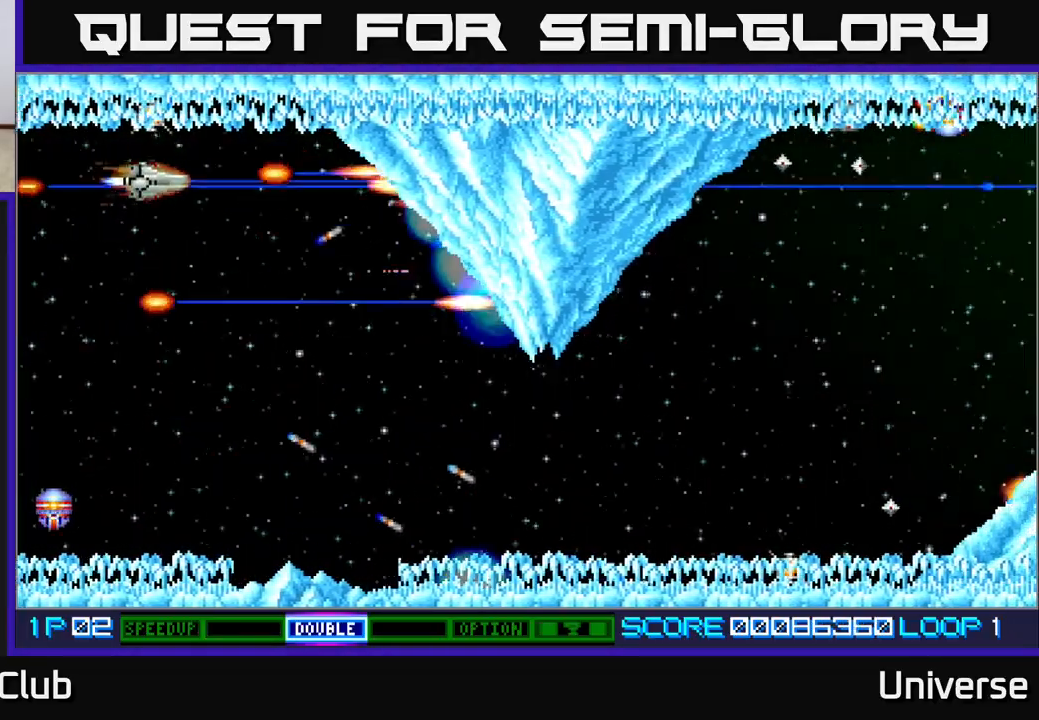
{"buttons": ["A", "DPAD_DOWN", "DPAD_RIGHT"], "events": [[200, "DPAD_LEFT", "down"], [200, "DPAD_UP", "up"], [217, "DPAD_DOWN", "down"], [217, "DPAD_LEFT", "up"], [433, "DPAD_RIGHT", "down"]]}
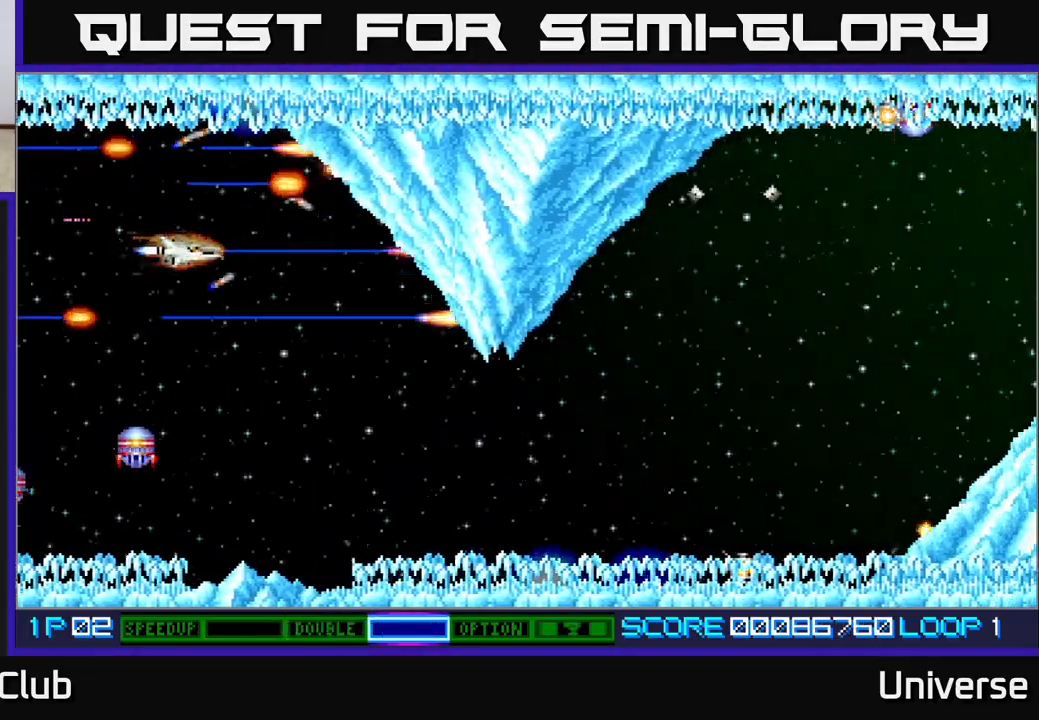
{"buttons": ["A", "DPAD_RIGHT"], "events": [[100, "DPAD_RIGHT", "up"], [483, "DPAD_DOWN", "up"], [483, "DPAD_RIGHT", "down"]]}
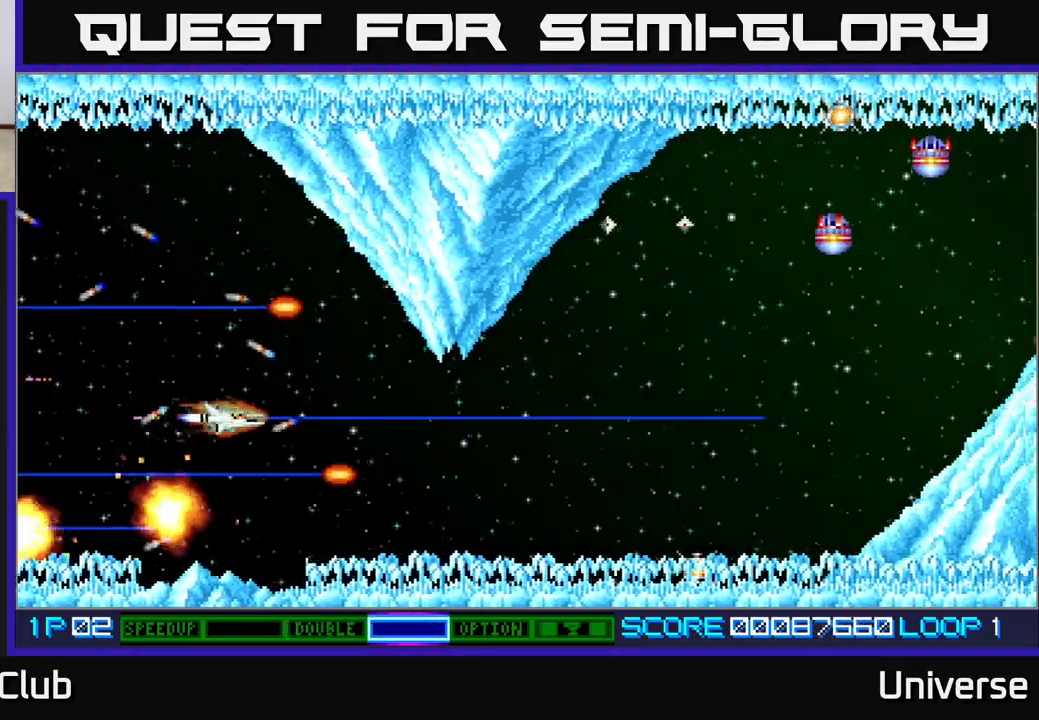
{"buttons": ["A", "DPAD_RIGHT"], "events": [[33, "DPAD_RIGHT", "up"], [467, "DPAD_RIGHT", "down"]]}
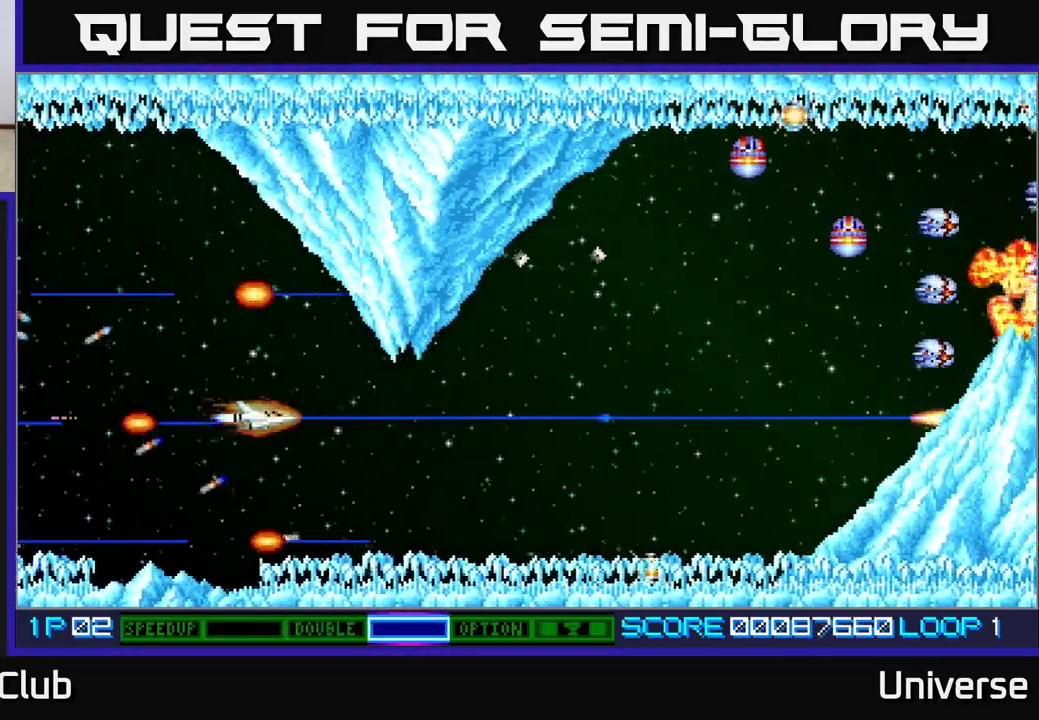
{"buttons": ["A", "DPAD_RIGHT"], "events": [[383, "DPAD_DOWN", "down"], [467, "DPAD_DOWN", "up"]]}
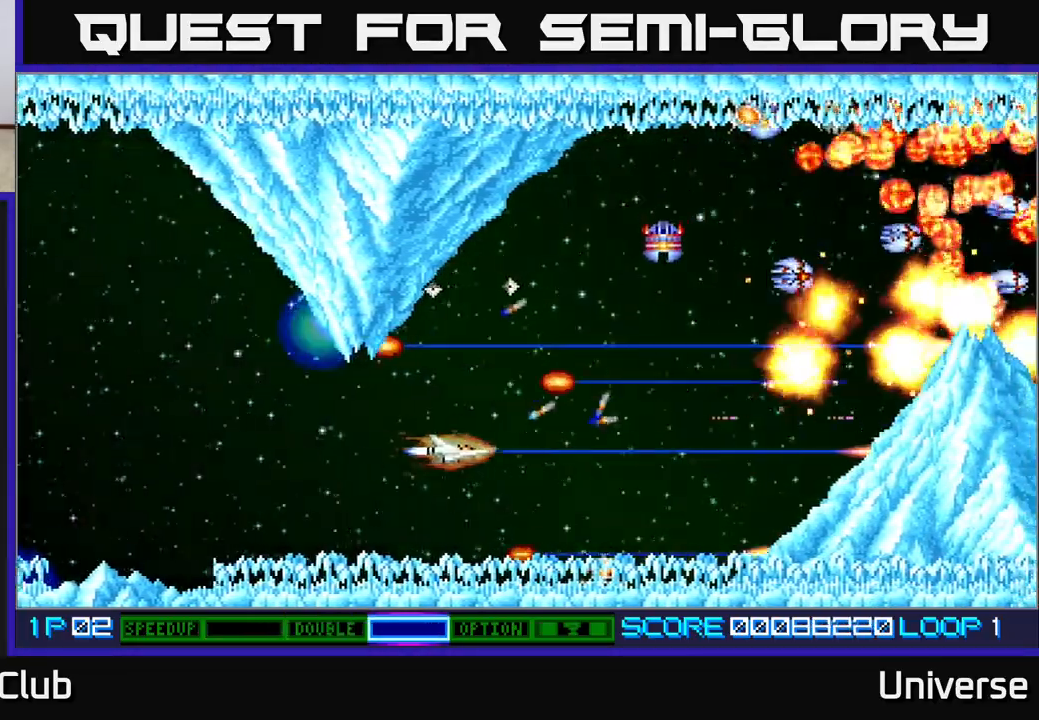
{"buttons": ["A", "DPAD_UP"], "events": [[67, "DPAD_UP", "down"], [300, "DPAD_RIGHT", "up"], [317, "DPAD_UP", "up"], [467, "DPAD_UP", "down"]]}
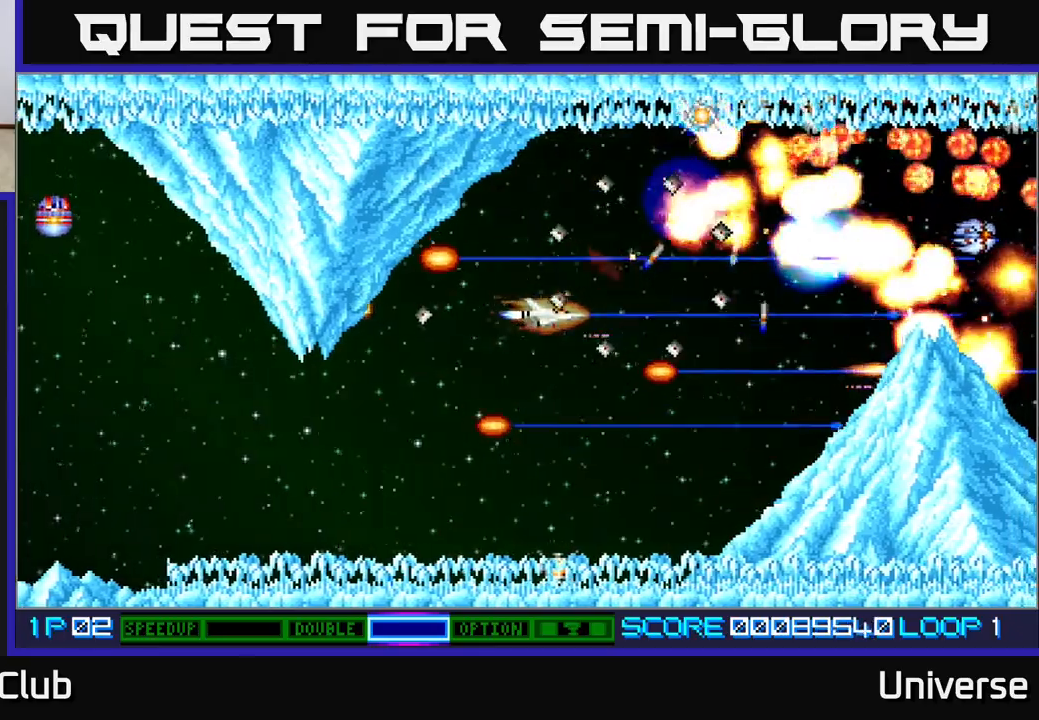
{"buttons": ["A"], "events": [[67, "DPAD_LEFT", "down"], [100, "DPAD_UP", "up"], [117, "DPAD_LEFT", "up"], [283, "DPAD_LEFT", "down"], [317, "DPAD_LEFT", "up"]]}
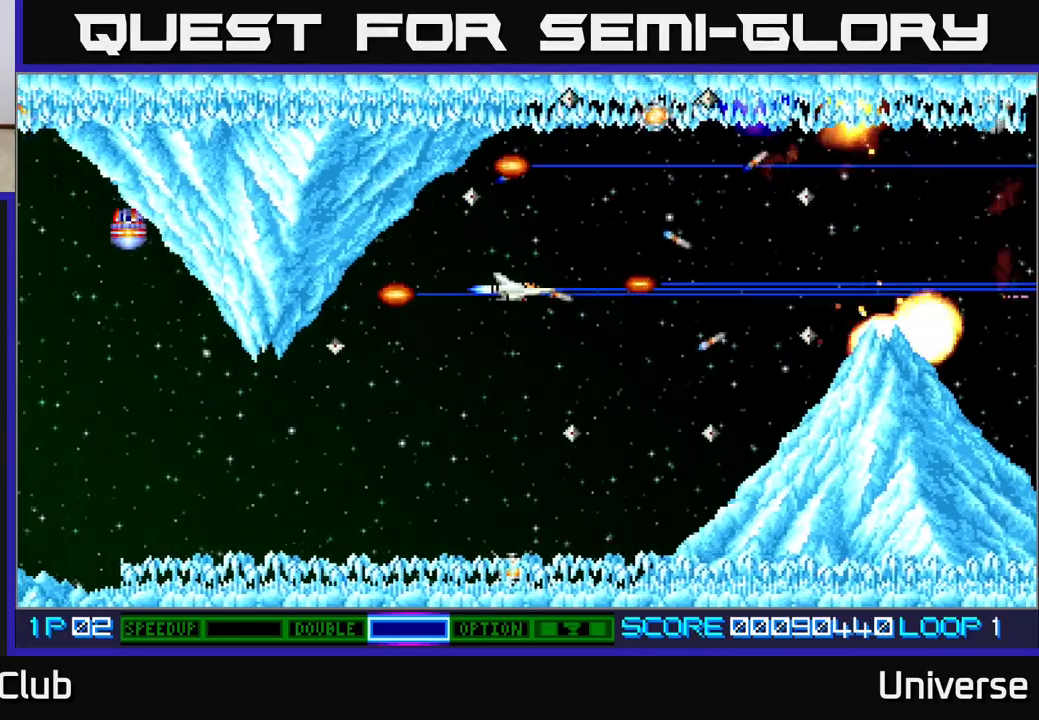
{"buttons": ["A"], "events": [[83, "DPAD_UP", "down"], [133, "DPAD_LEFT", "down"], [167, "DPAD_LEFT", "up"], [167, "DPAD_UP", "up"]]}
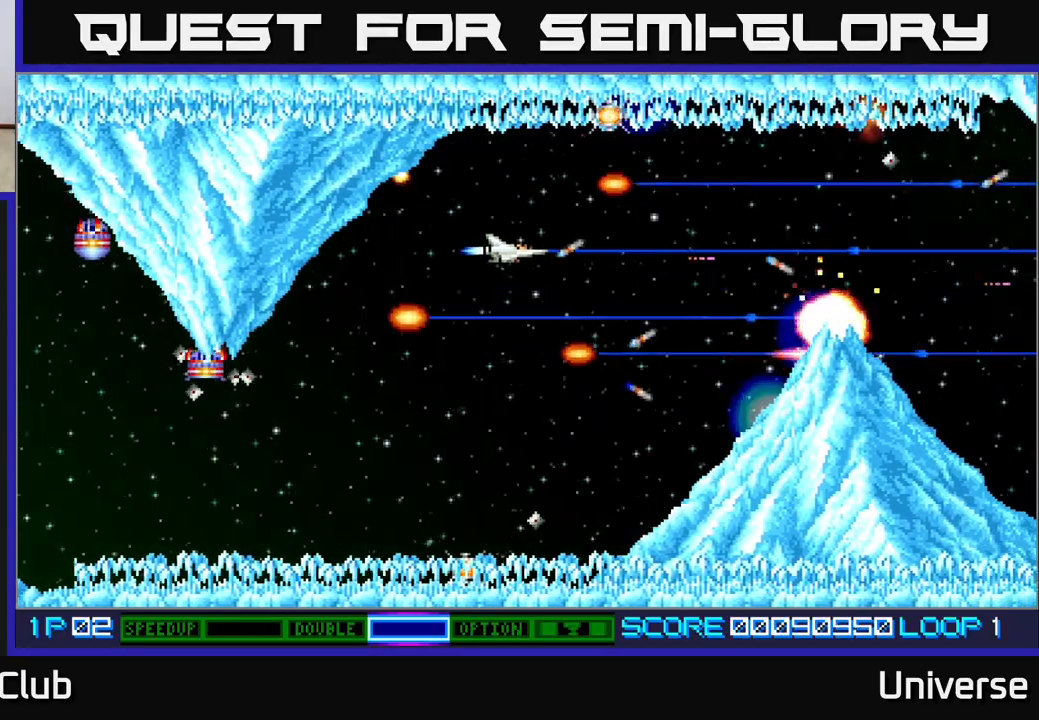
{"buttons": ["A"], "events": [[17, "DPAD_UP", "down"], [100, "DPAD_UP", "up"], [350, "DPAD_UP", "down"], [433, "DPAD_UP", "up"]]}
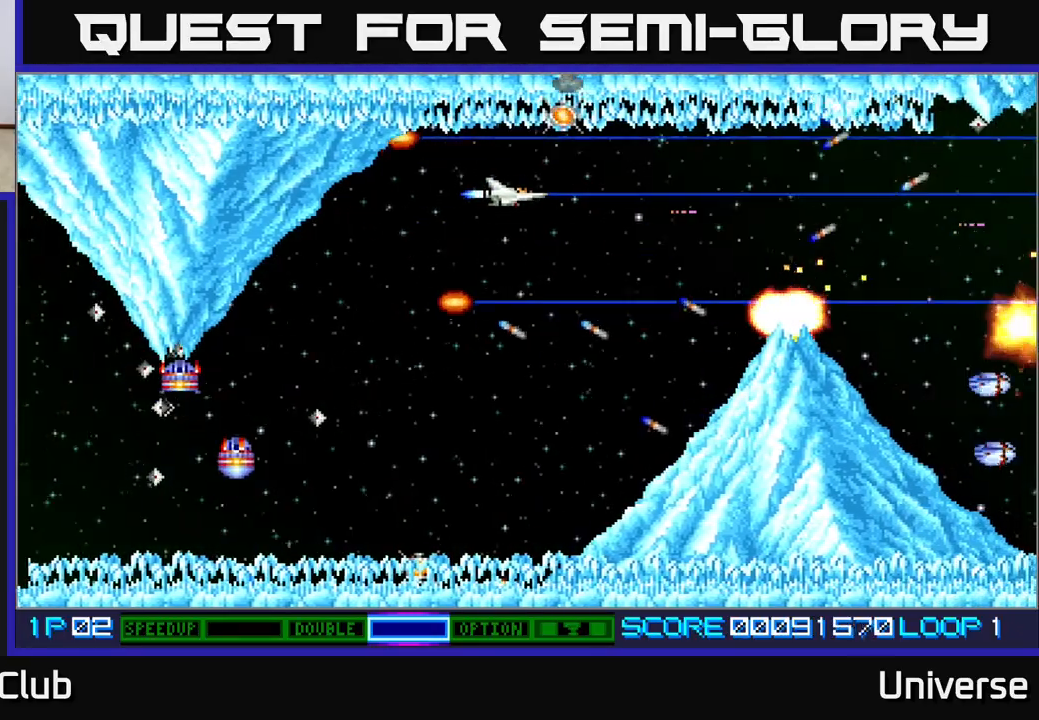
{"buttons": ["A", "DPAD_DOWN"], "events": [[133, "DPAD_UP", "down"], [300, "DPAD_UP", "up"], [400, "DPAD_RIGHT", "down"], [450, "DPAD_DOWN", "down"], [467, "DPAD_RIGHT", "up"]]}
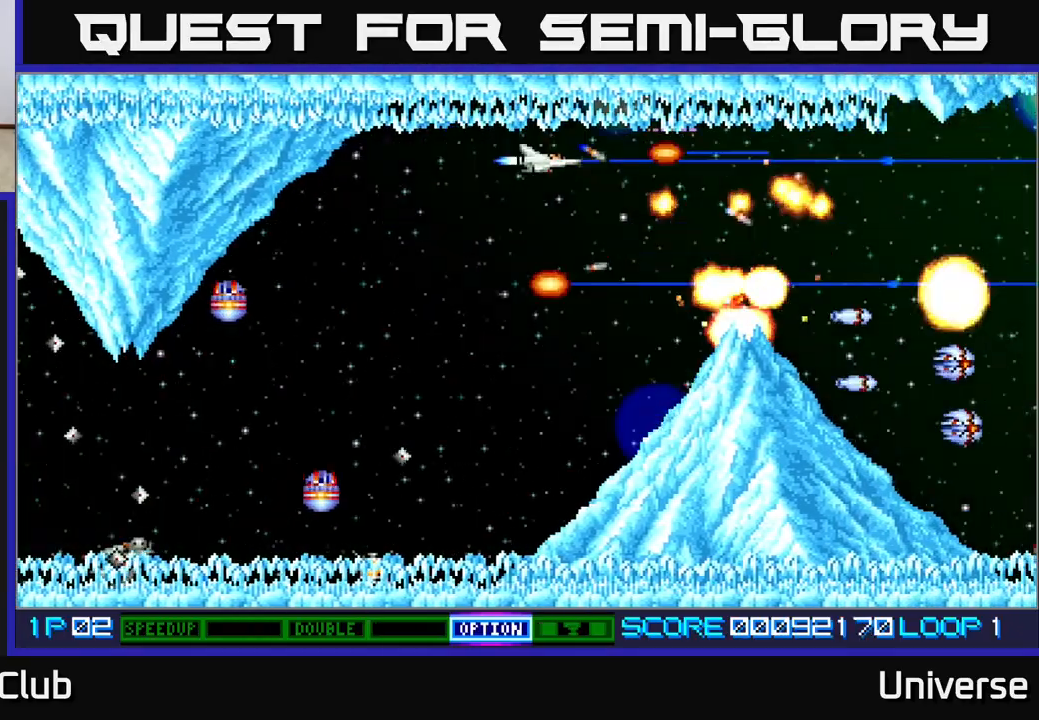
{"buttons": ["A", "DPAD_DOWN"], "events": [[83, "DPAD_LEFT", "down"], [233, "DPAD_LEFT", "up"], [417, "DPAD_LEFT", "down"], [450, "DPAD_LEFT", "up"]]}
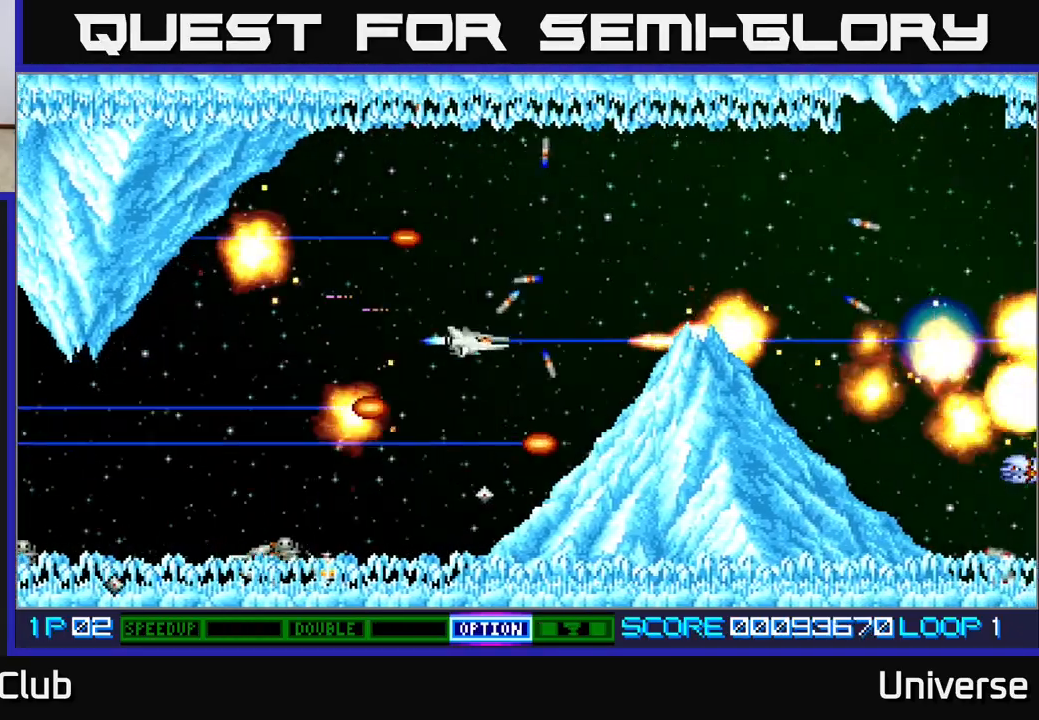
{"buttons": ["A", "DPAD_LEFT"], "events": [[17, "DPAD_DOWN", "up"], [167, "DPAD_DOWN", "down"], [283, "DPAD_LEFT", "down"], [333, "DPAD_LEFT", "up"], [367, "DPAD_DOWN", "up"], [400, "DPAD_LEFT", "down"]]}
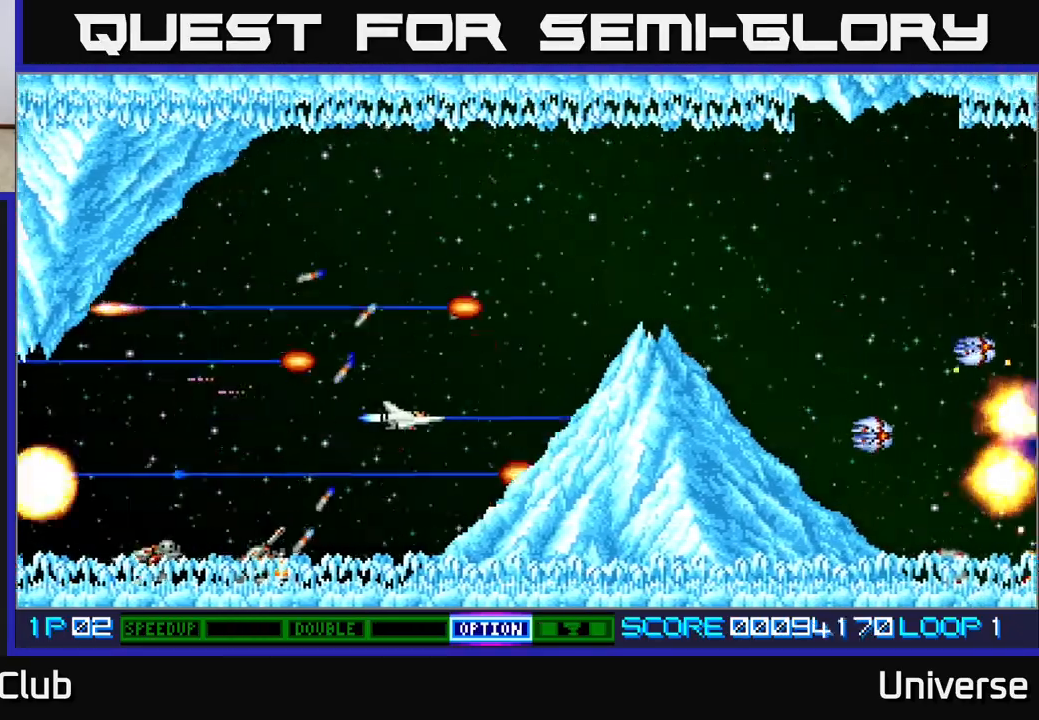
{"buttons": ["A", "DPAD_LEFT"], "events": [[33, "DPAD_DOWN", "down"], [67, "DPAD_LEFT", "up"], [150, "DPAD_DOWN", "up"], [367, "DPAD_LEFT", "down"]]}
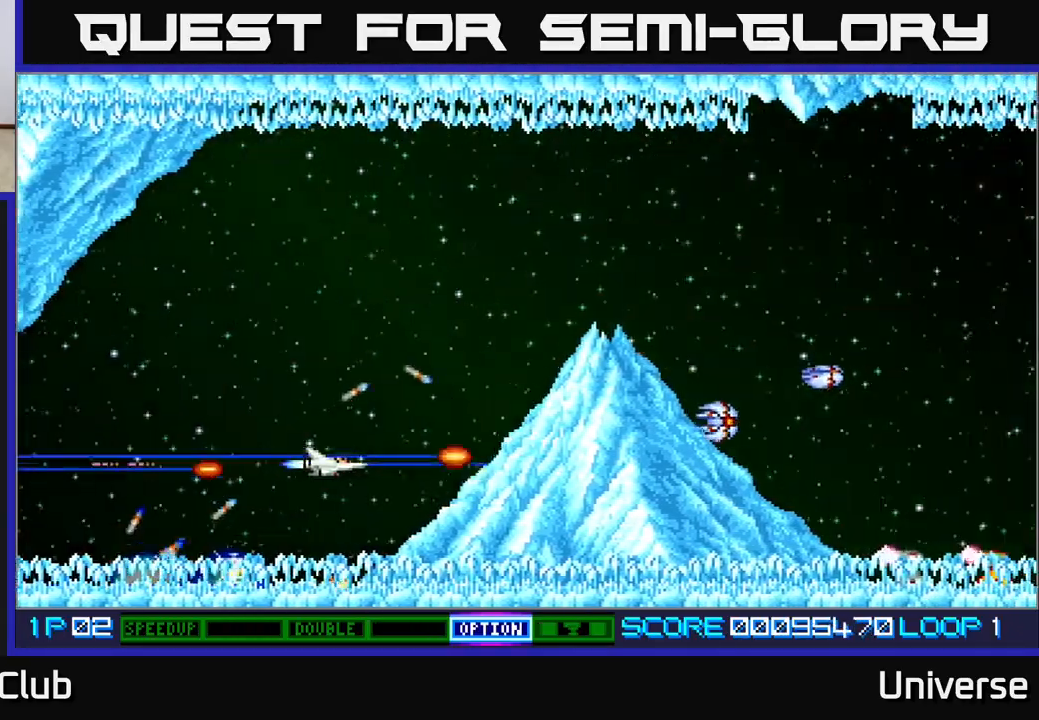
{"buttons": ["A", "DPAD_DOWN"], "events": [[300, "DPAD_DOWN", "down"], [367, "DPAD_LEFT", "up"]]}
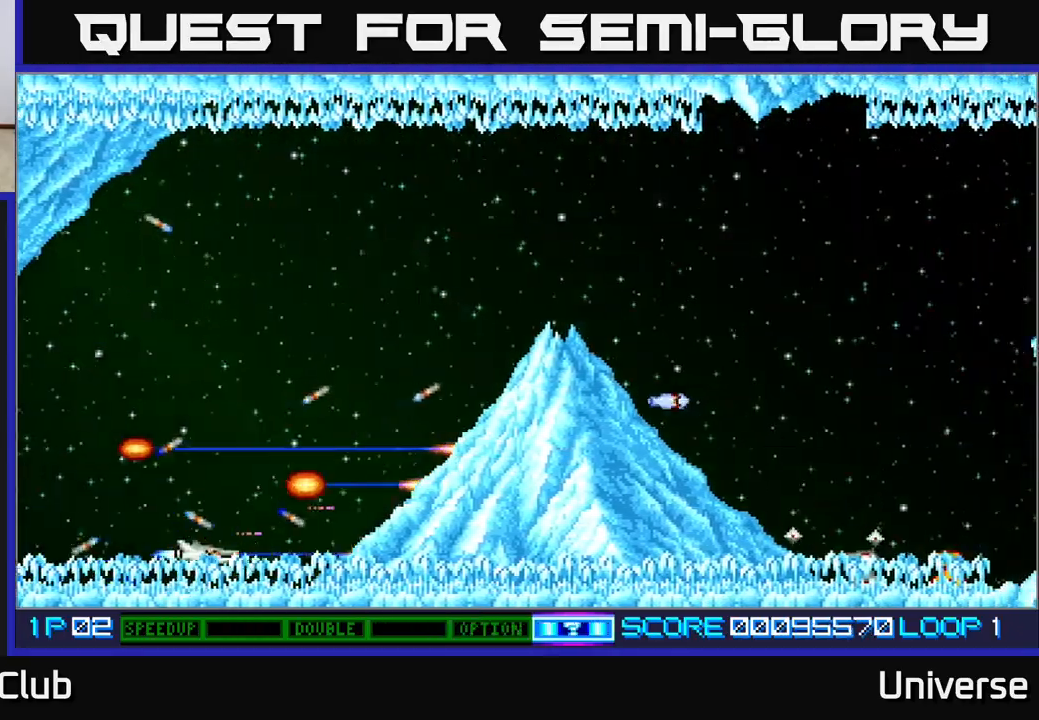
{"buttons": ["A", "DPAD_UP"], "events": [[33, "DPAD_DOWN", "up"], [283, "B", "down"], [333, "DPAD_UP", "down"], [433, "B", "up"]]}
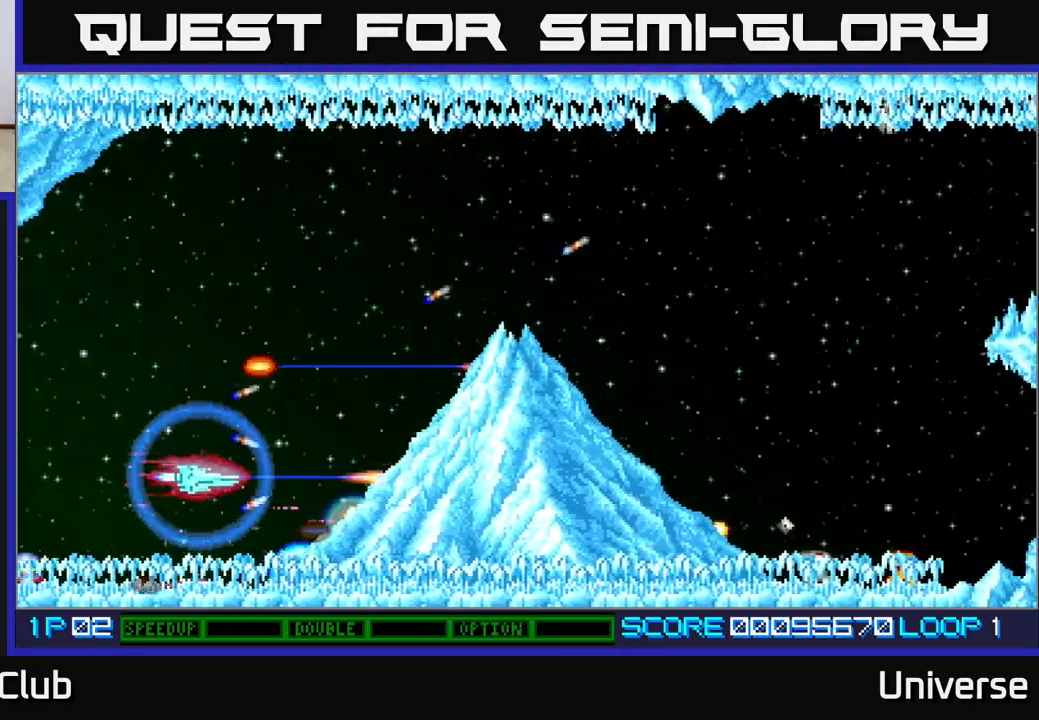
{"buttons": ["A", "DPAD_RIGHT"], "events": [[117, "DPAD_LEFT", "down"], [217, "DPAD_LEFT", "up"], [217, "DPAD_UP", "up"], [367, "DPAD_UP", "down"], [433, "DPAD_RIGHT", "down"], [500, "DPAD_UP", "up"]]}
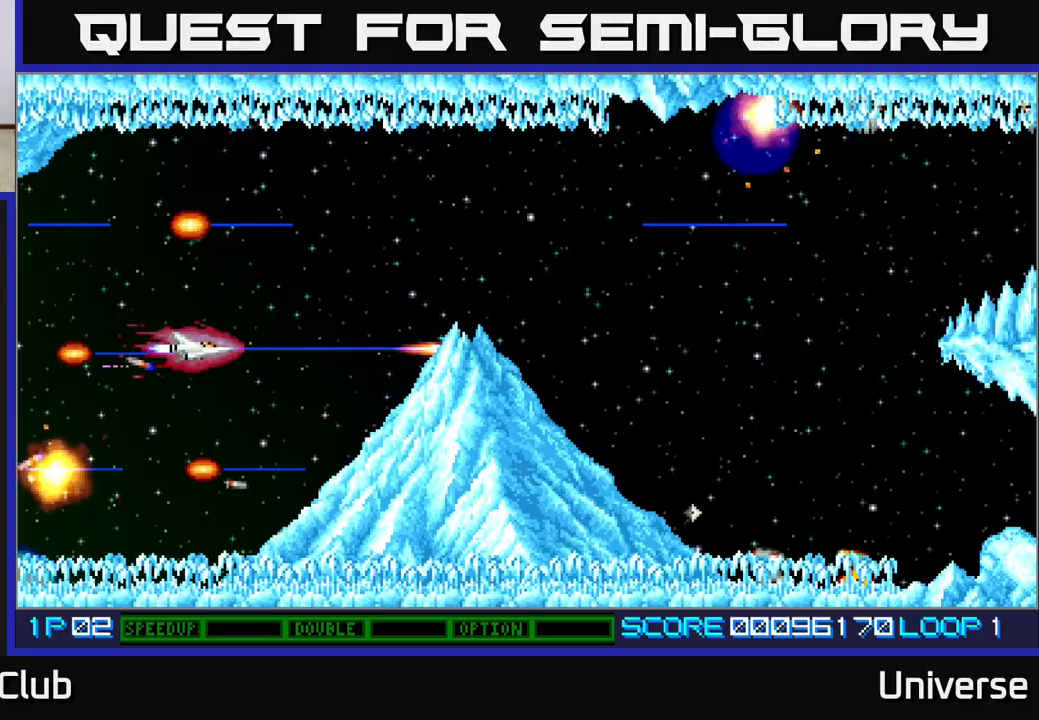
{"buttons": ["A", "DPAD_RIGHT"], "events": [[17, "DPAD_UP", "down"], [67, "DPAD_RIGHT", "up"], [250, "DPAD_RIGHT", "down"], [367, "DPAD_UP", "up"]]}
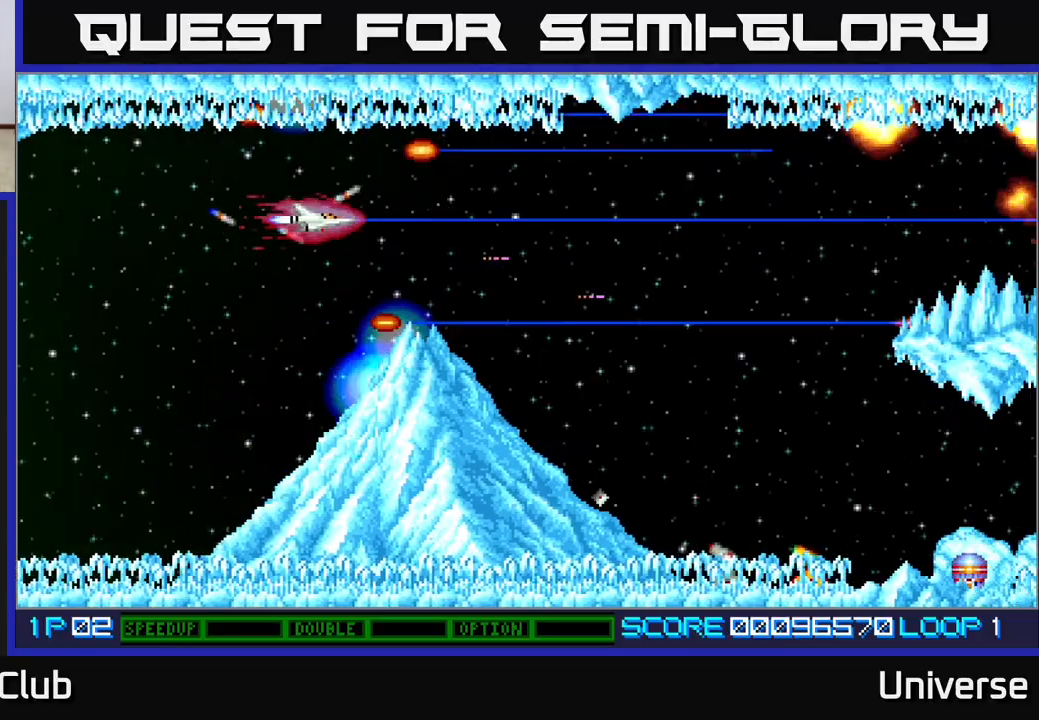
{"buttons": ["A", "DPAD_RIGHT"], "events": []}
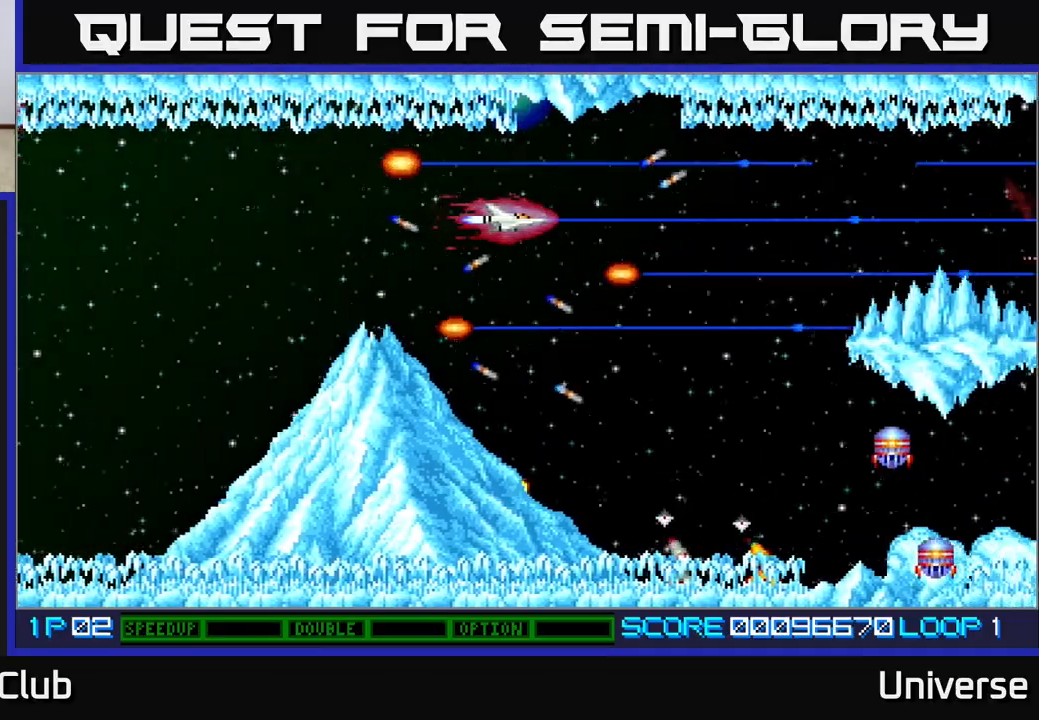
{"buttons": ["A", "DPAD_LEFT"], "events": [[167, "DPAD_DOWN", "down"], [183, "DPAD_RIGHT", "up"], [433, "DPAD_LEFT", "down"], [483, "DPAD_DOWN", "up"]]}
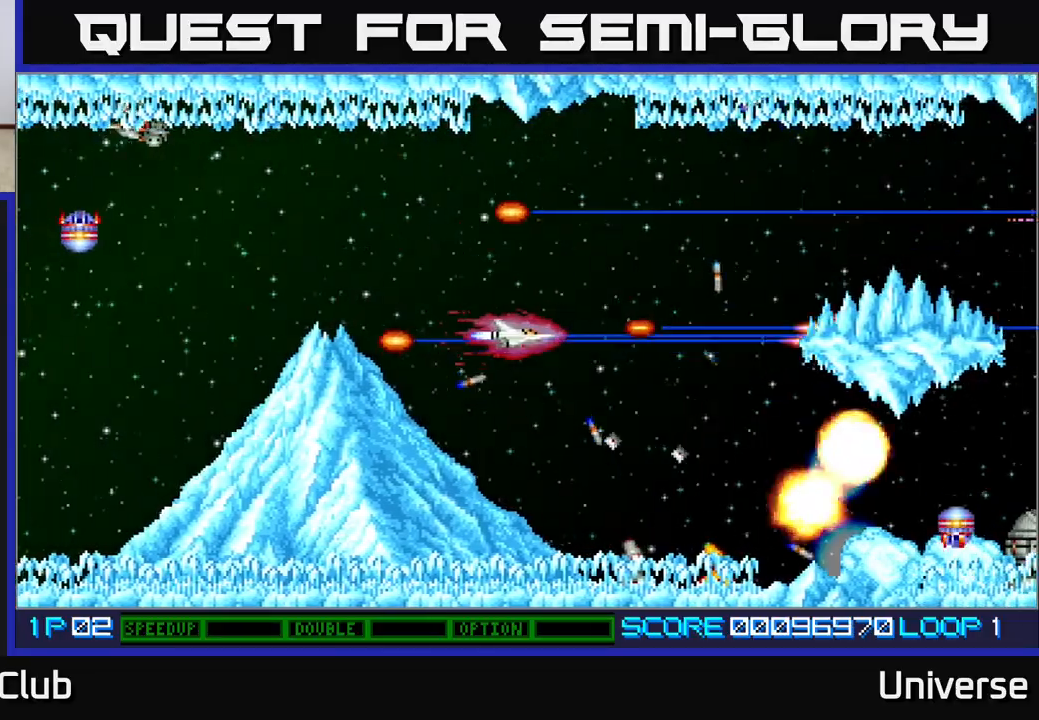
{"buttons": ["A"], "events": [[117, "DPAD_LEFT", "up"], [183, "DPAD_DOWN", "down"], [217, "DPAD_LEFT", "down"], [350, "DPAD_DOWN", "up"], [350, "DPAD_LEFT", "up"]]}
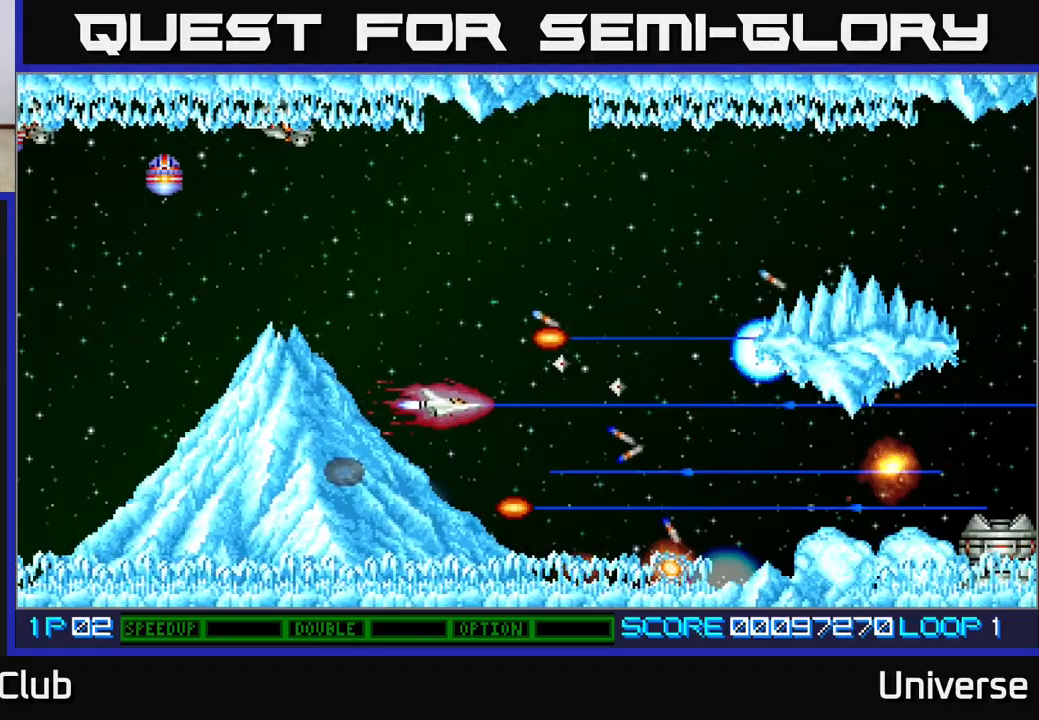
{"buttons": ["A", "DPAD_UP"], "events": [[100, "DPAD_LEFT", "down"], [100, "DPAD_UP", "down"], [267, "DPAD_LEFT", "up"], [400, "DPAD_LEFT", "down"], [483, "DPAD_LEFT", "up"]]}
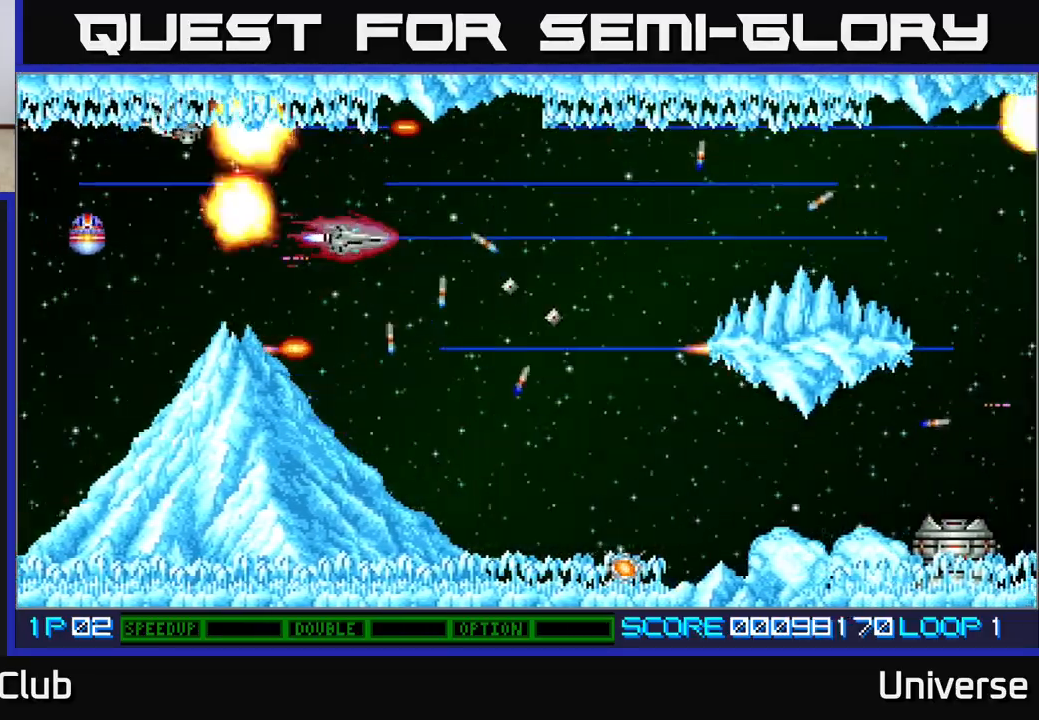
{"buttons": ["A", "DPAD_DOWN", "DPAD_RIGHT"], "events": [[33, "DPAD_UP", "up"], [367, "DPAD_DOWN", "down"], [483, "DPAD_RIGHT", "down"]]}
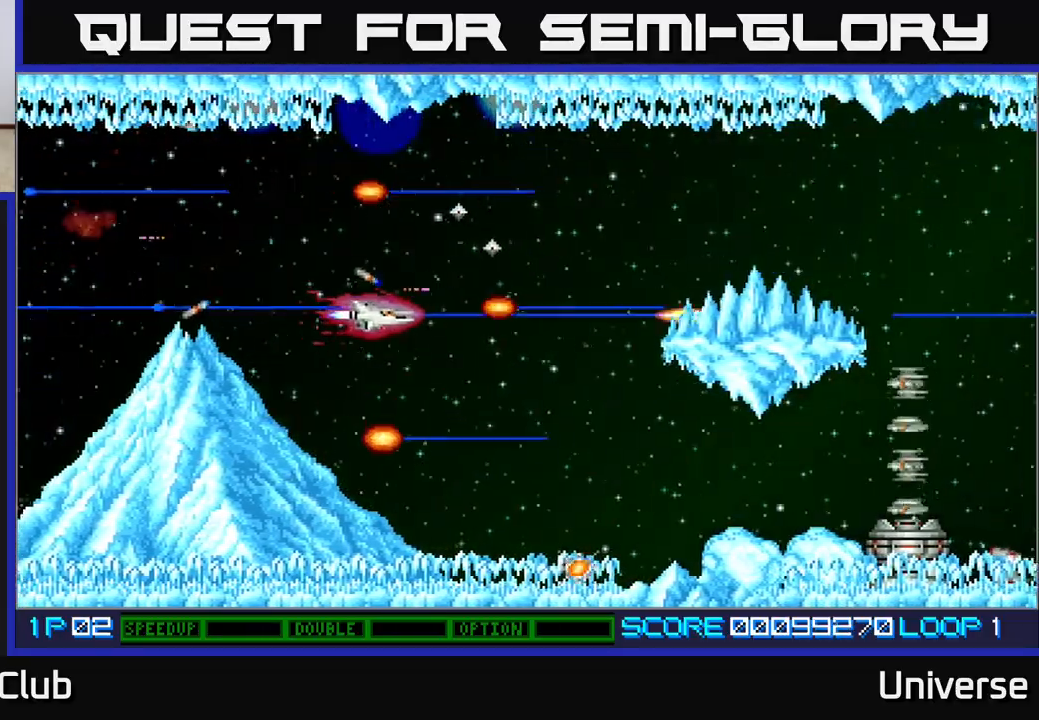
{"buttons": ["A", "DPAD_RIGHT"], "events": [[133, "DPAD_RIGHT", "up"], [400, "DPAD_RIGHT", "down"], [500, "DPAD_DOWN", "up"]]}
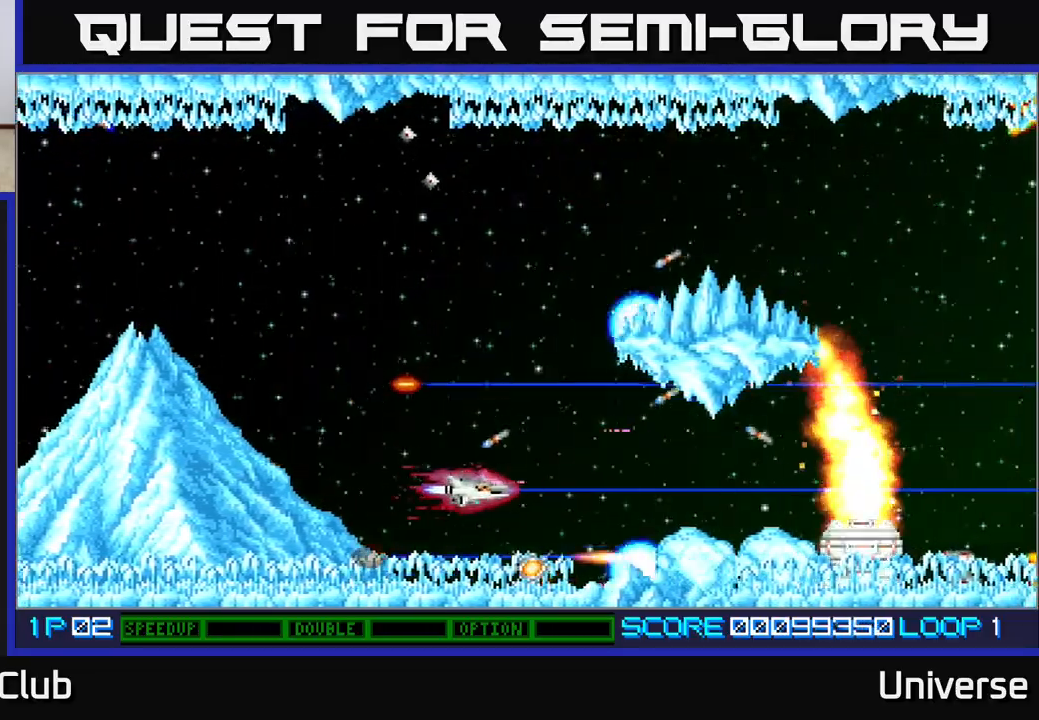
{"buttons": ["A"], "events": [[67, "DPAD_RIGHT", "up"], [233, "DPAD_DOWN", "down"], [417, "DPAD_DOWN", "up"]]}
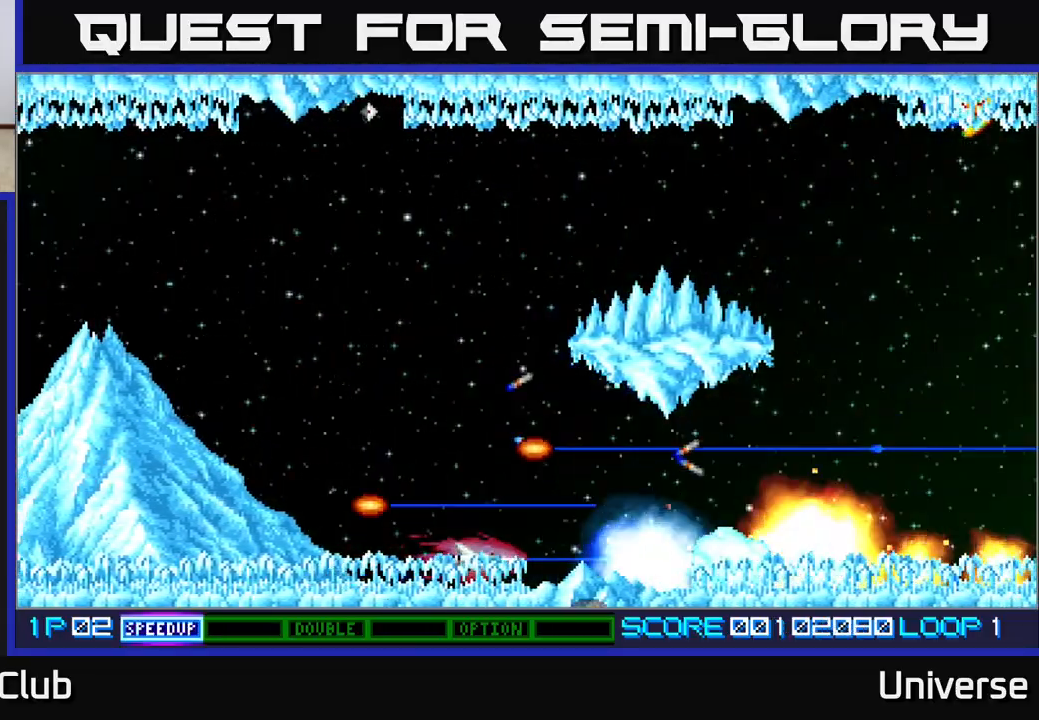
{"buttons": ["A", "DPAD_LEFT"], "events": [[317, "DPAD_LEFT", "down"]]}
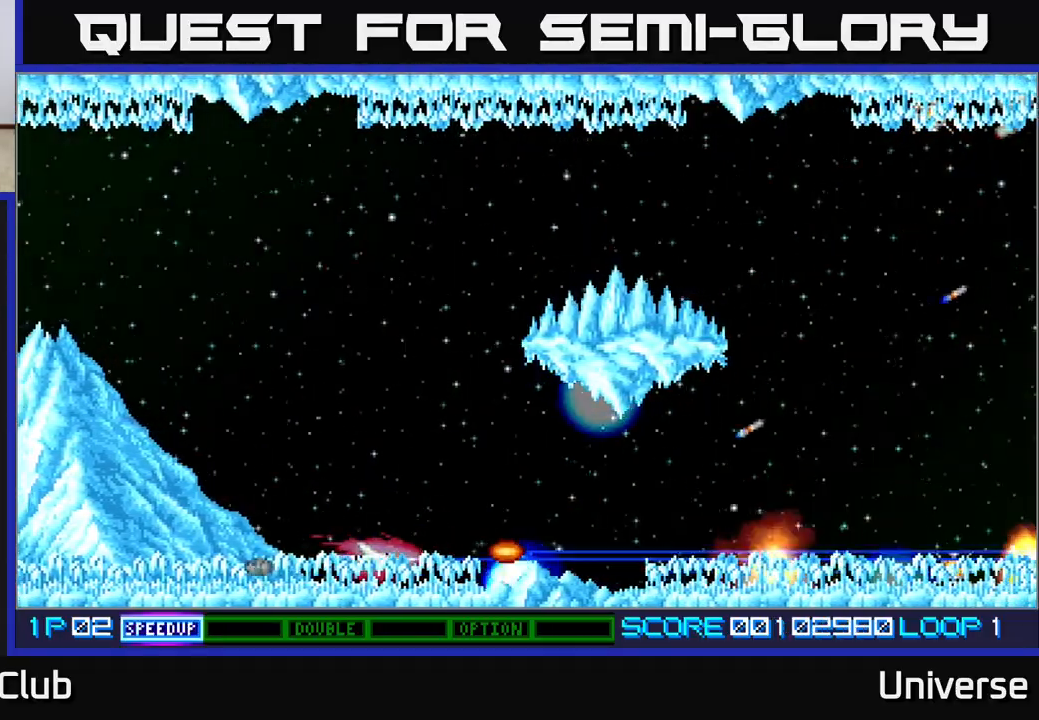
{"buttons": ["A", "DPAD_UP"], "events": [[200, "DPAD_LEFT", "up"], [217, "DPAD_UP", "down"]]}
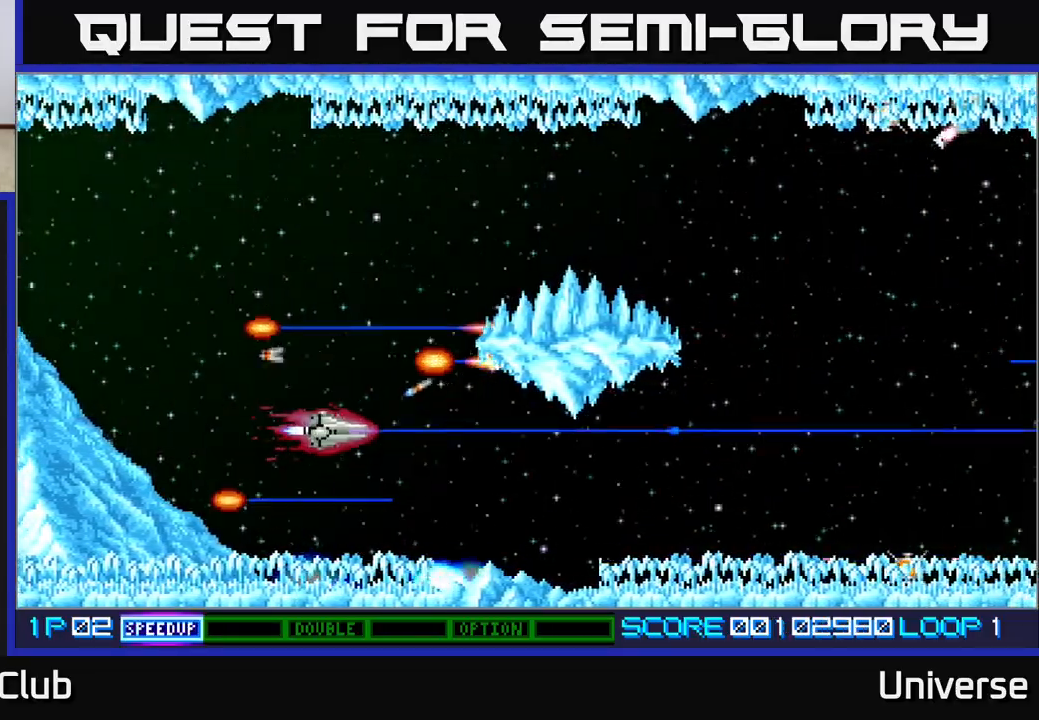
{"buttons": ["A", "DPAD_UP"], "events": []}
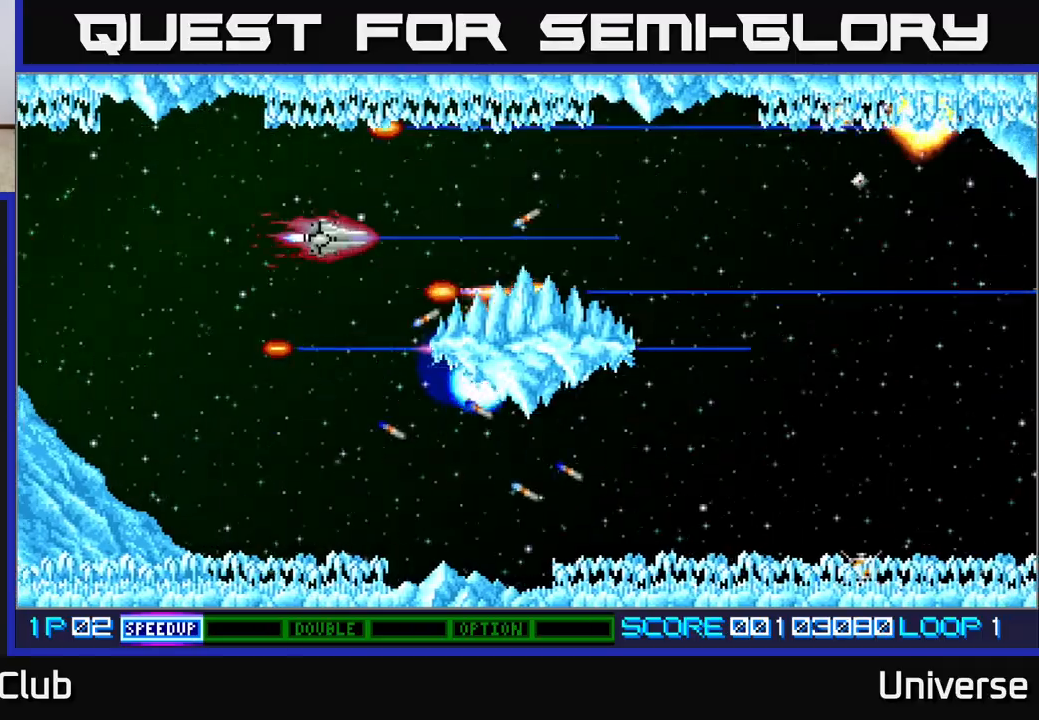
{"buttons": ["A", "DPAD_RIGHT"], "events": [[50, "DPAD_RIGHT", "down"], [83, "DPAD_UP", "up"]]}